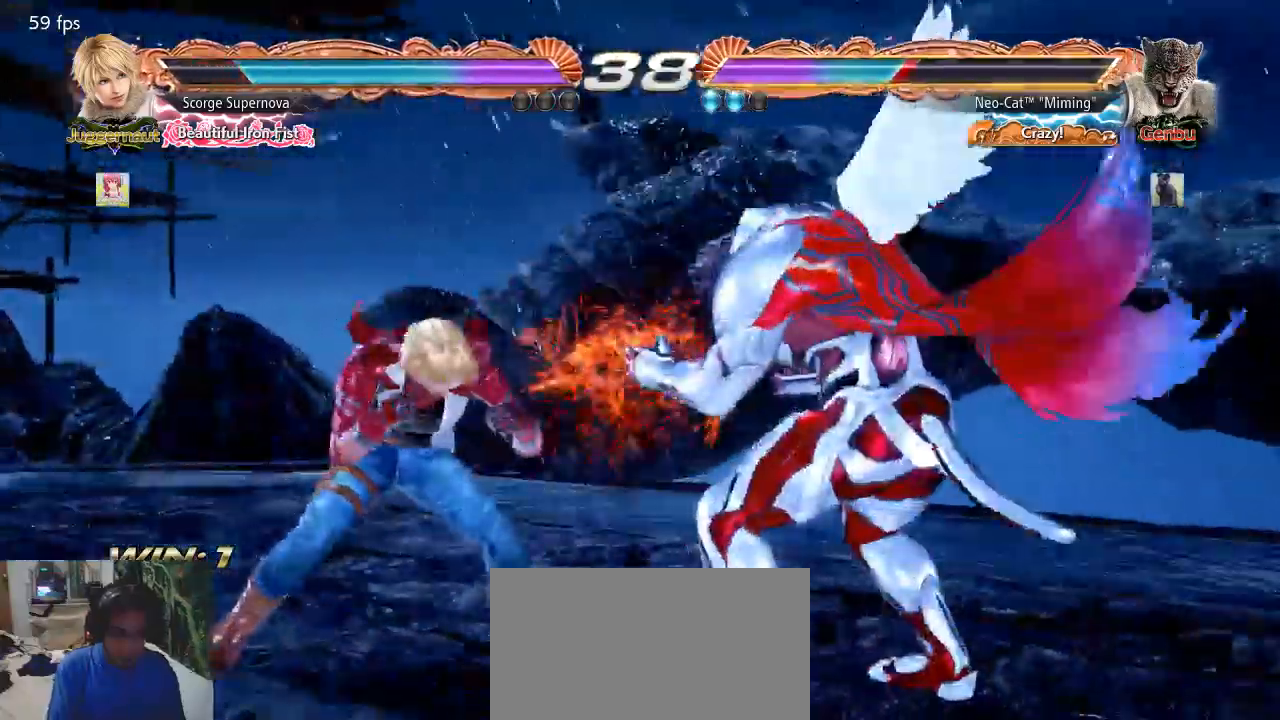
Gameplay with a controller (arcade stick); each line is a JSON object with the inputs held at the frame after it. "events" lists button and stick changes between this image and that frame as [ms after this image, input, new state], when the widget could be followed in between. Not read: L3 R3.
{"buttons": [], "left_stick": "down-right", "events": [[200, "left_stick", "right"], [267, "left_stick", "center"], [333, "left_stick", "right"], [433, "left_stick", "down-right"]]}
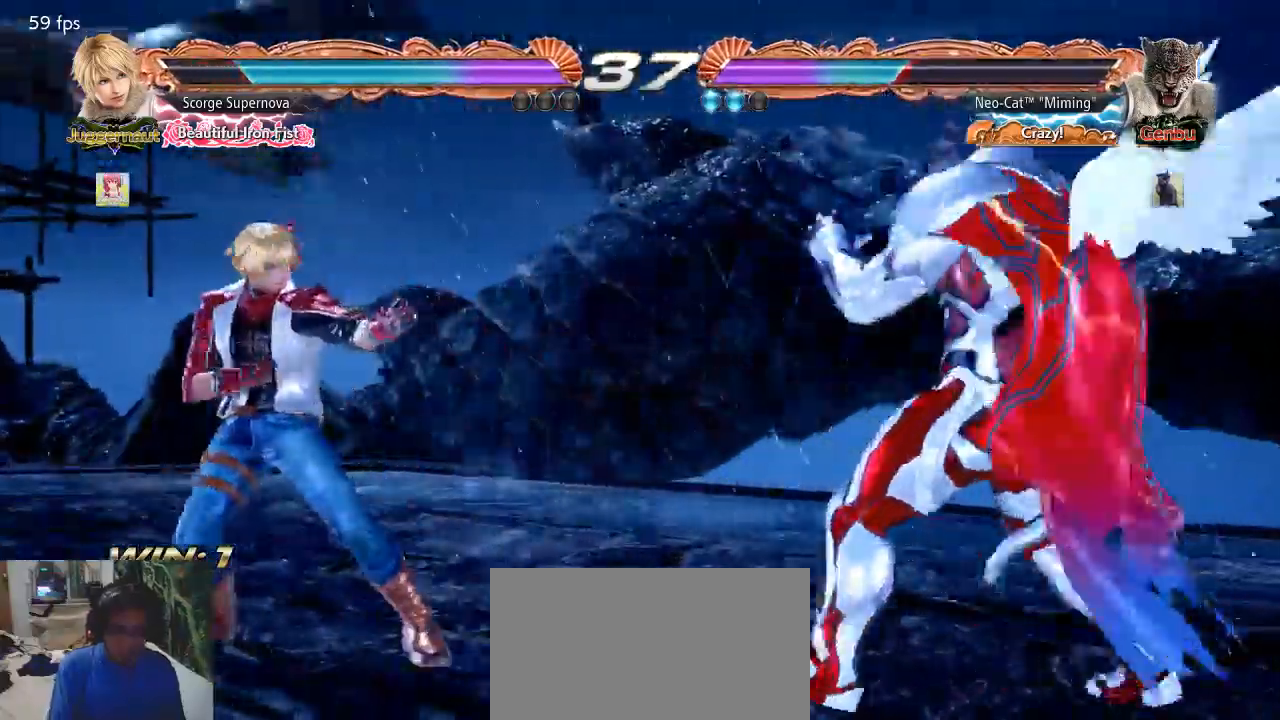
{"buttons": [], "left_stick": "center", "events": [[133, "left_stick", "center"], [167, "SQUARE", "down"], [233, "SQUARE", "up"]]}
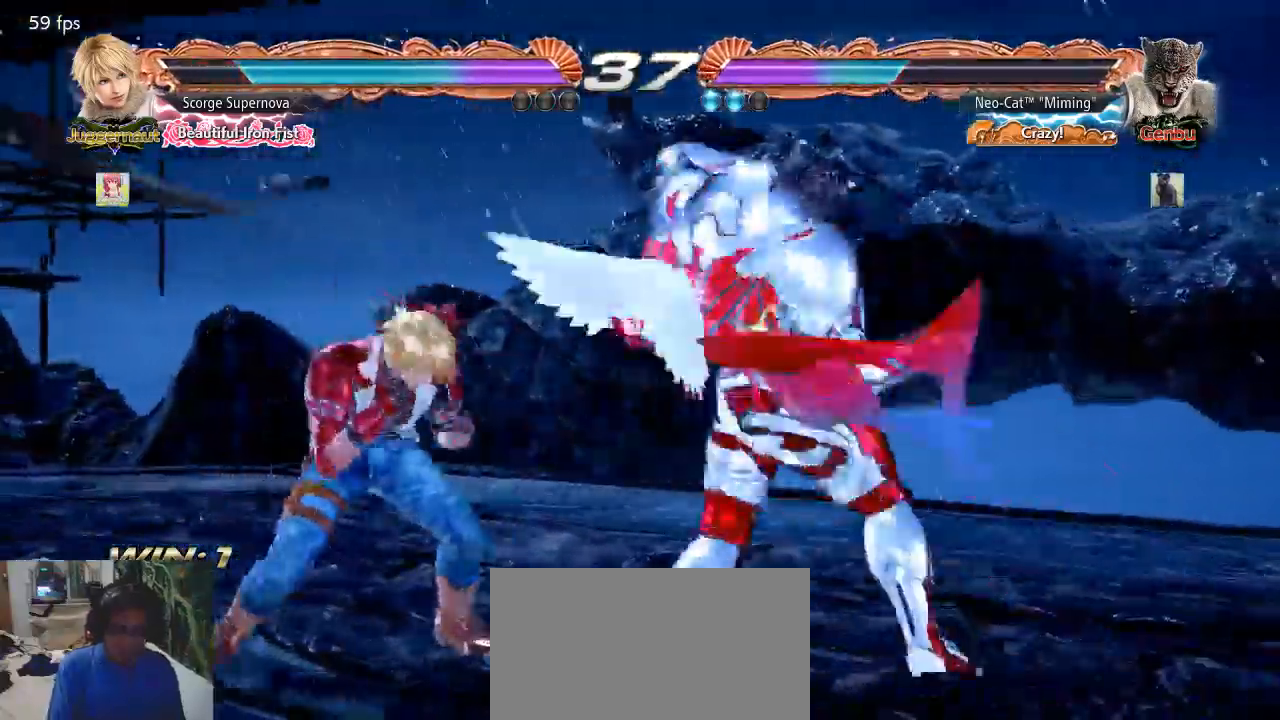
{"buttons": [], "left_stick": "center", "events": [[267, "left_stick", "right"], [400, "left_stick", "center"]]}
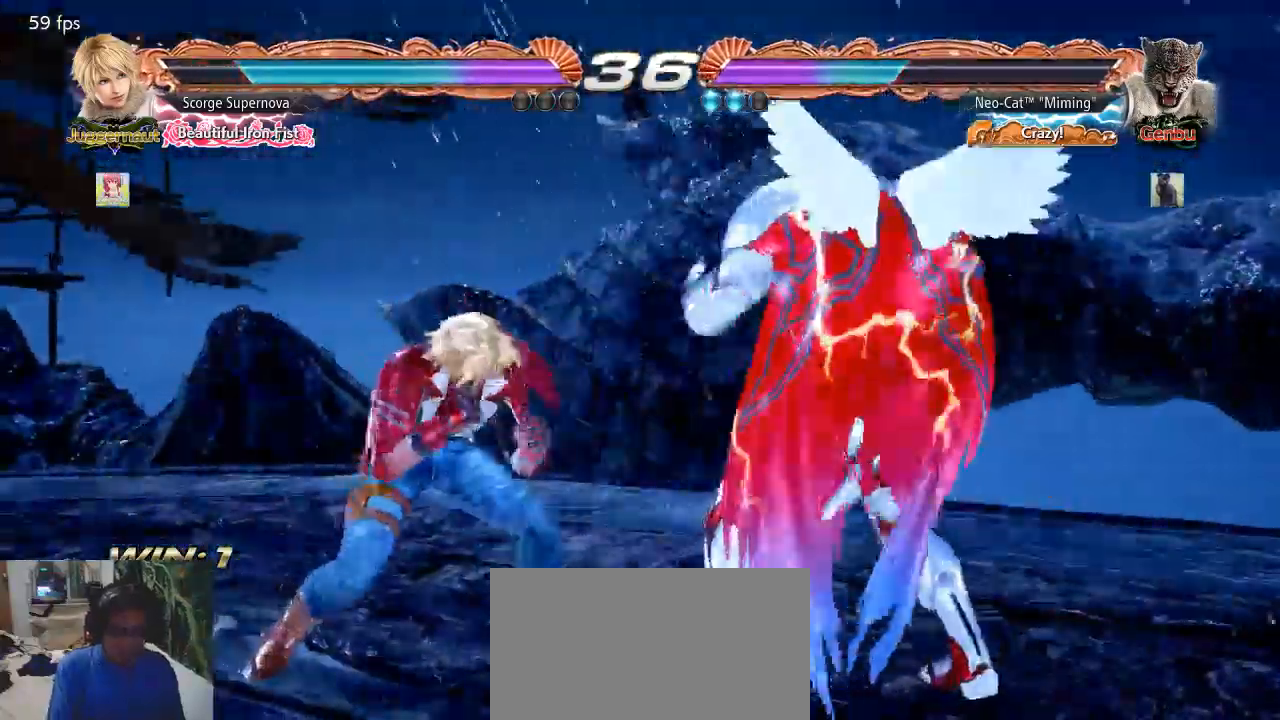
{"buttons": [], "left_stick": "center", "events": [[33, "CIRCLE", "down"], [33, "left_stick", "up-left"], [100, "CIRCLE", "up"], [133, "left_stick", "center"]]}
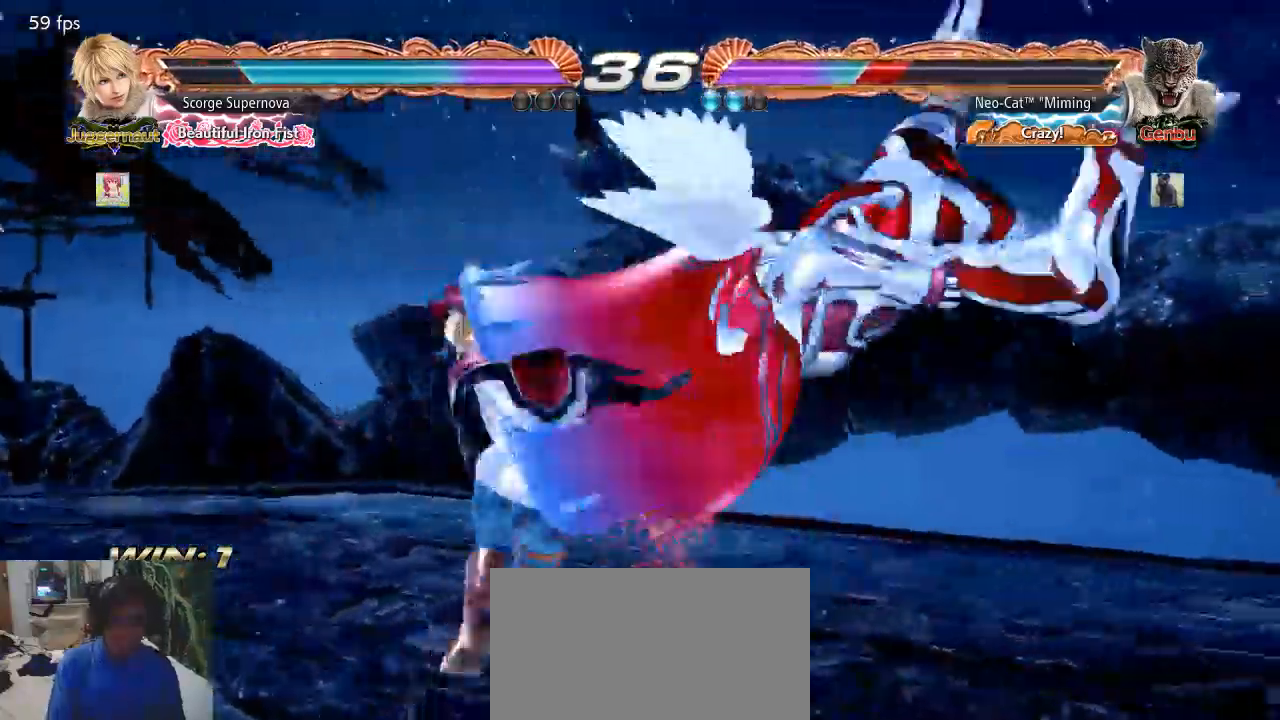
{"buttons": [], "left_stick": "center", "events": []}
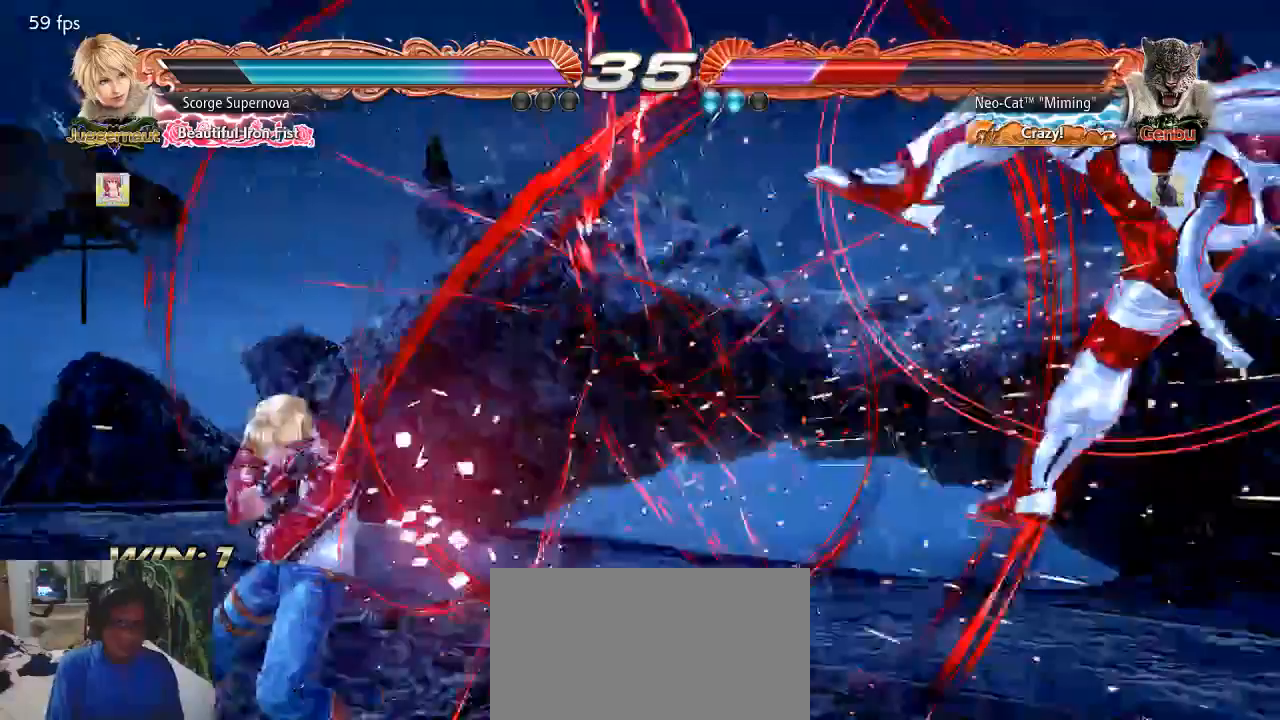
{"buttons": [], "left_stick": "center", "events": [[367, "CROSS", "down"], [467, "CROSS", "up"]]}
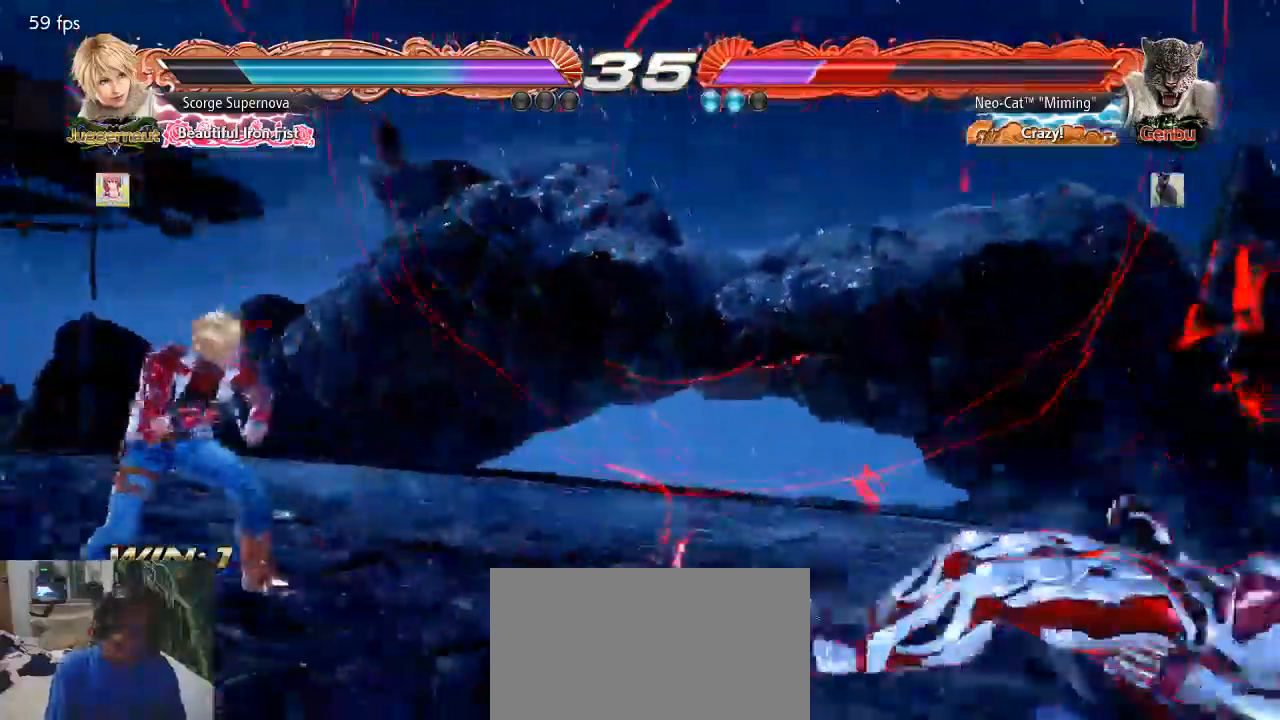
{"buttons": [], "left_stick": "down-left", "events": [[300, "left_stick", "down-left"], [433, "CIRCLE", "down"], [433, "CROSS", "down"], [500, "CIRCLE", "up"], [500, "CROSS", "up"]]}
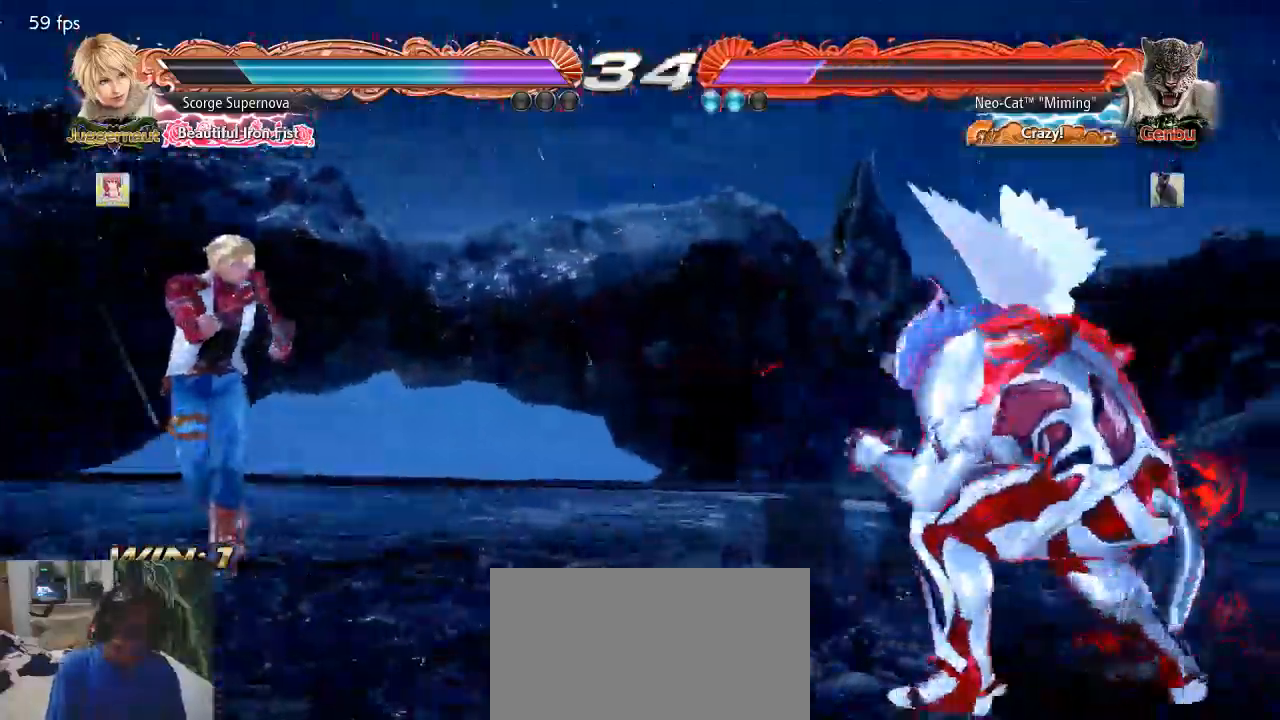
{"buttons": [], "left_stick": "down-left", "events": []}
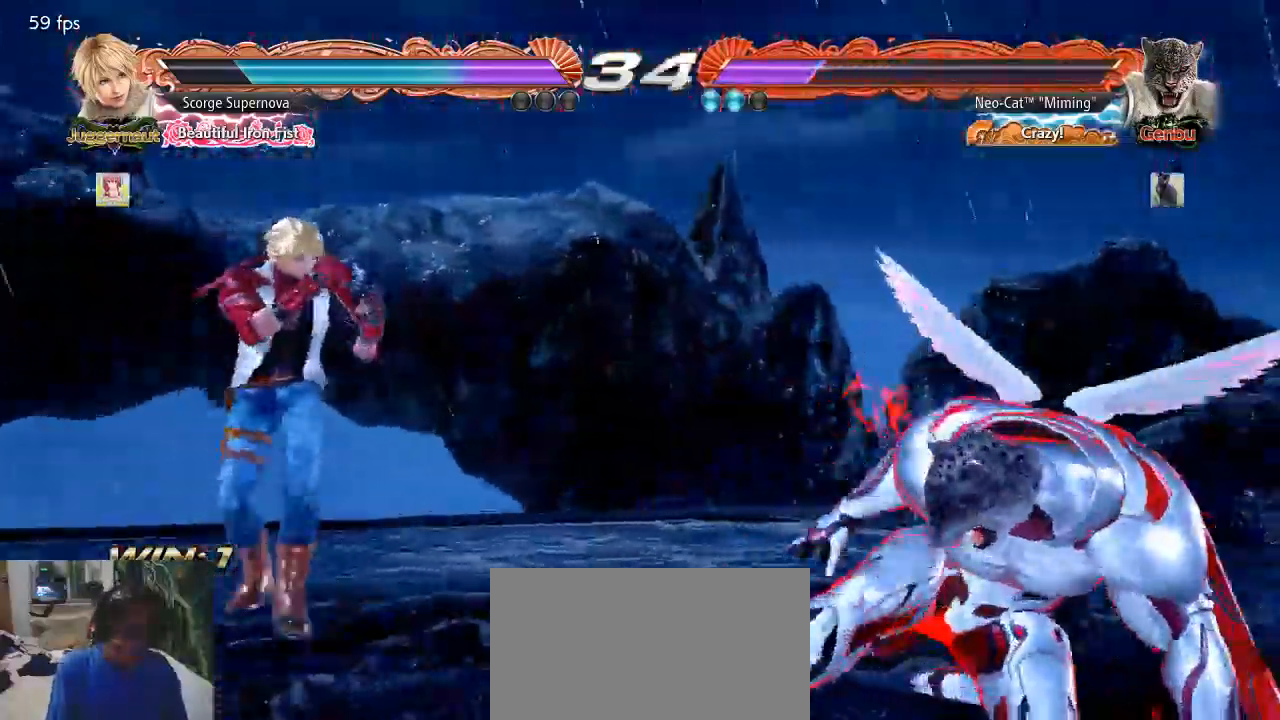
{"buttons": [], "left_stick": "right", "events": [[167, "left_stick", "right"], [267, "left_stick", "center"], [333, "left_stick", "right"]]}
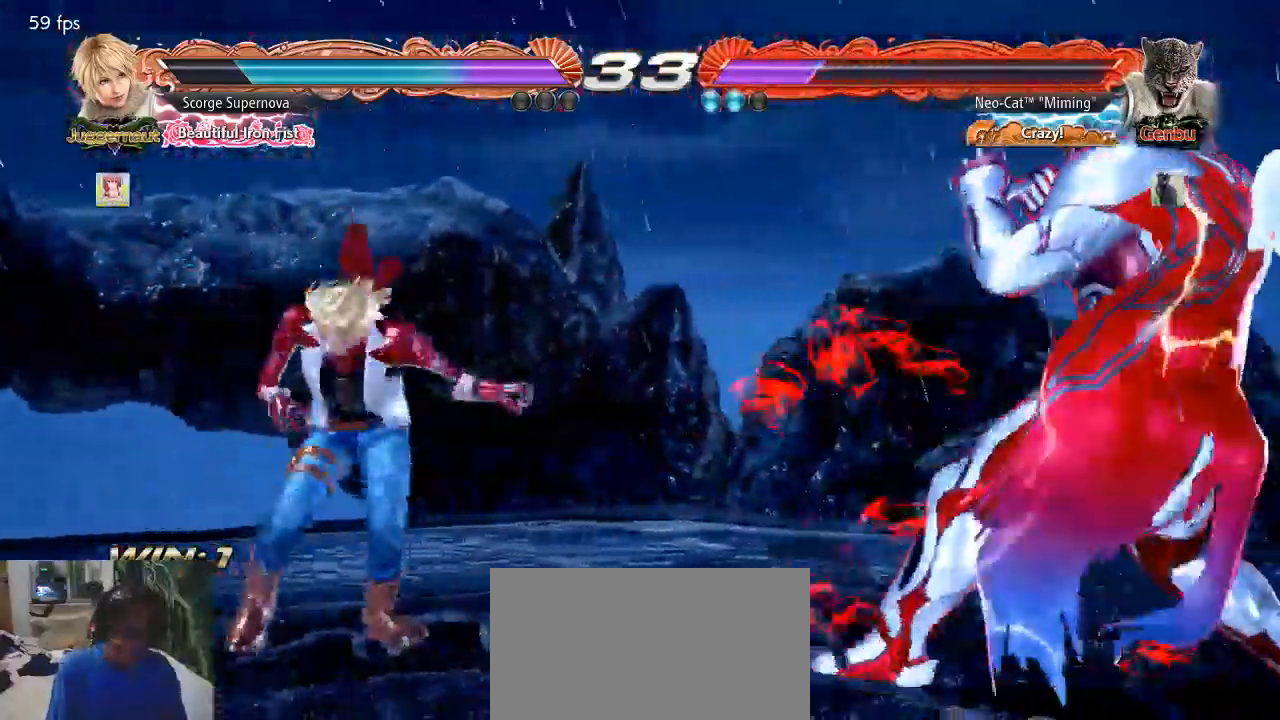
{"buttons": [], "left_stick": "left", "events": [[433, "TRIANGLE", "down"], [433, "left_stick", "left"], [500, "TRIANGLE", "up"]]}
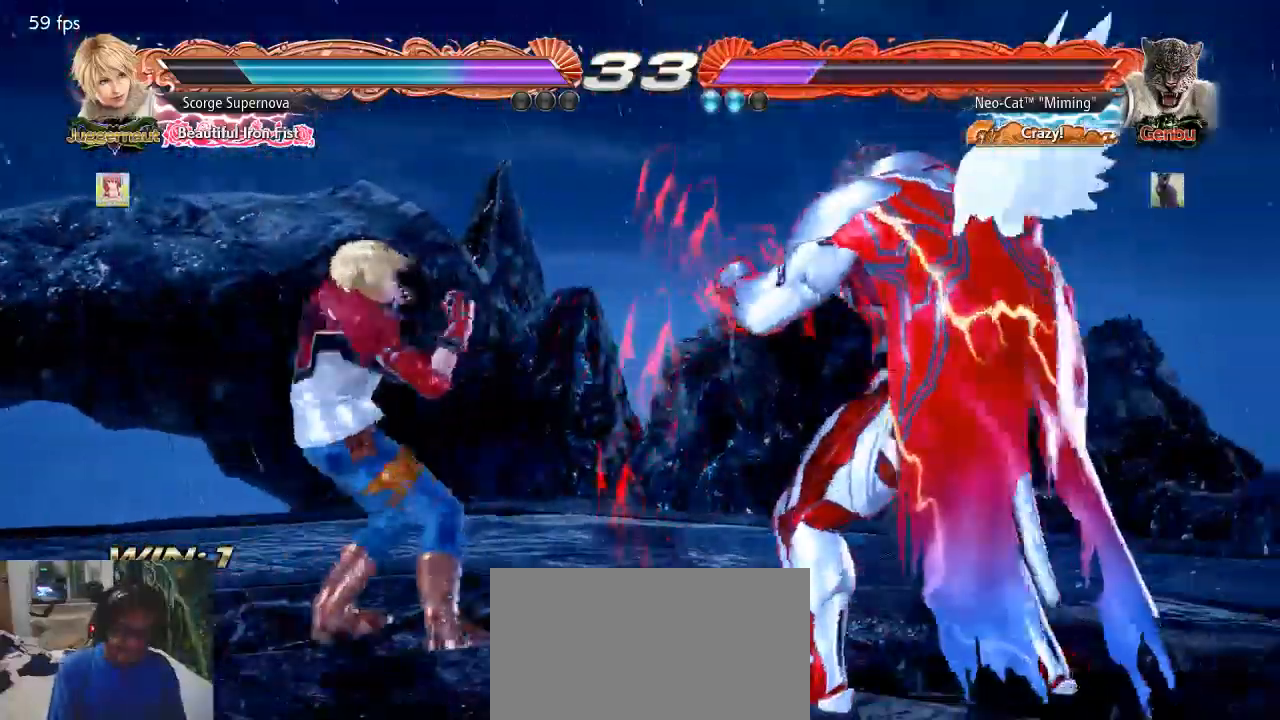
{"buttons": [], "left_stick": "center", "events": [[33, "SQUARE", "down"], [33, "left_stick", "center"], [67, "SQUARE", "up"]]}
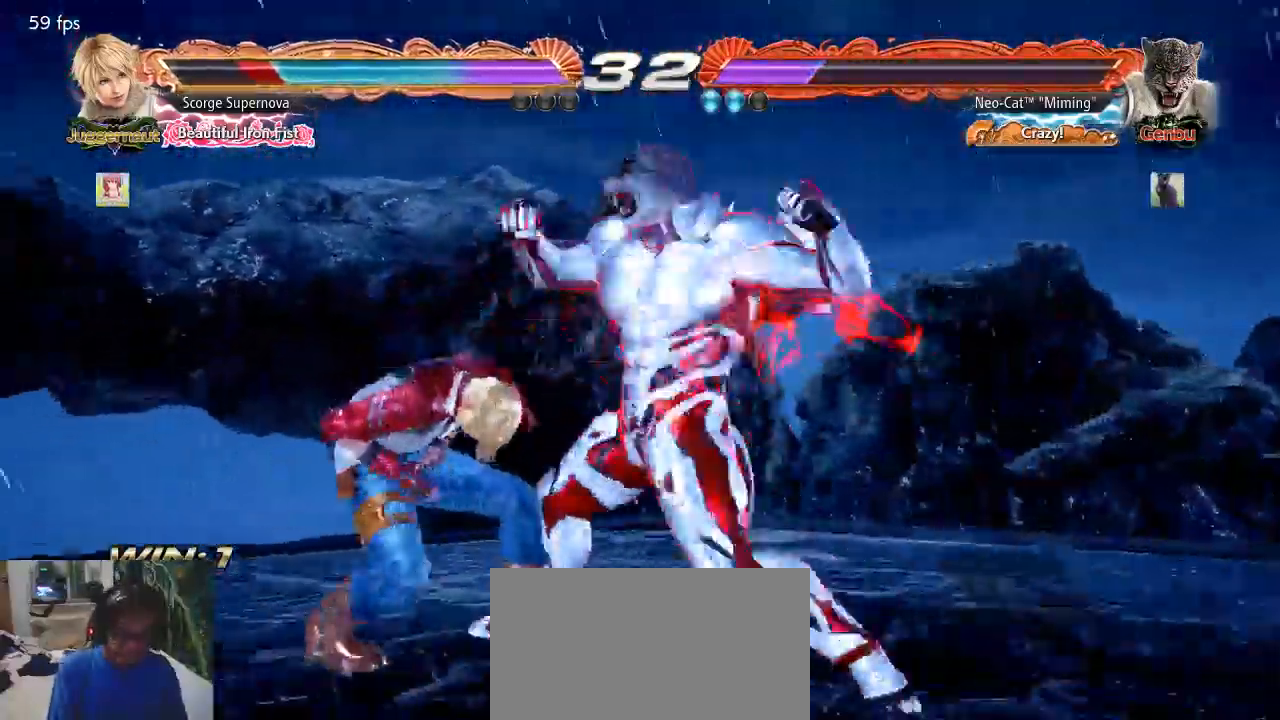
{"buttons": [], "left_stick": "center", "events": []}
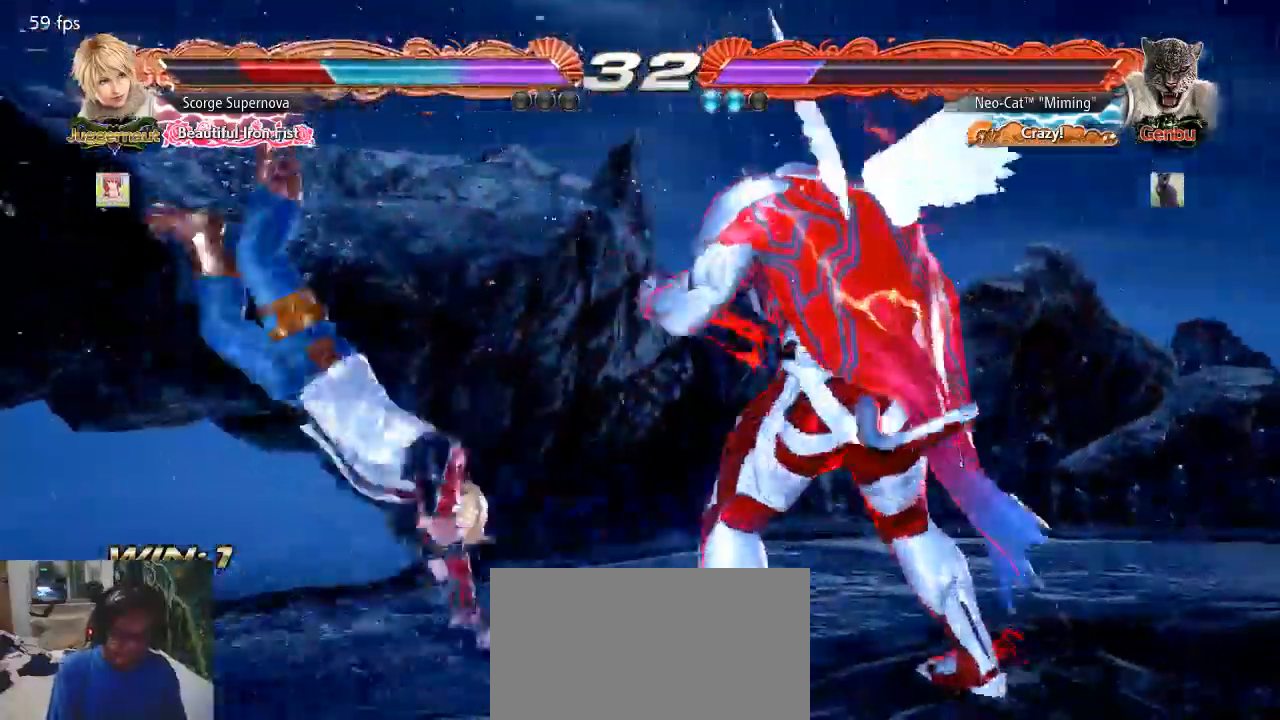
{"buttons": [], "left_stick": "center", "events": [[67, "left_stick", "left"], [167, "left_stick", "down"], [267, "left_stick", "center"], [333, "left_stick", "left"], [500, "left_stick", "center"]]}
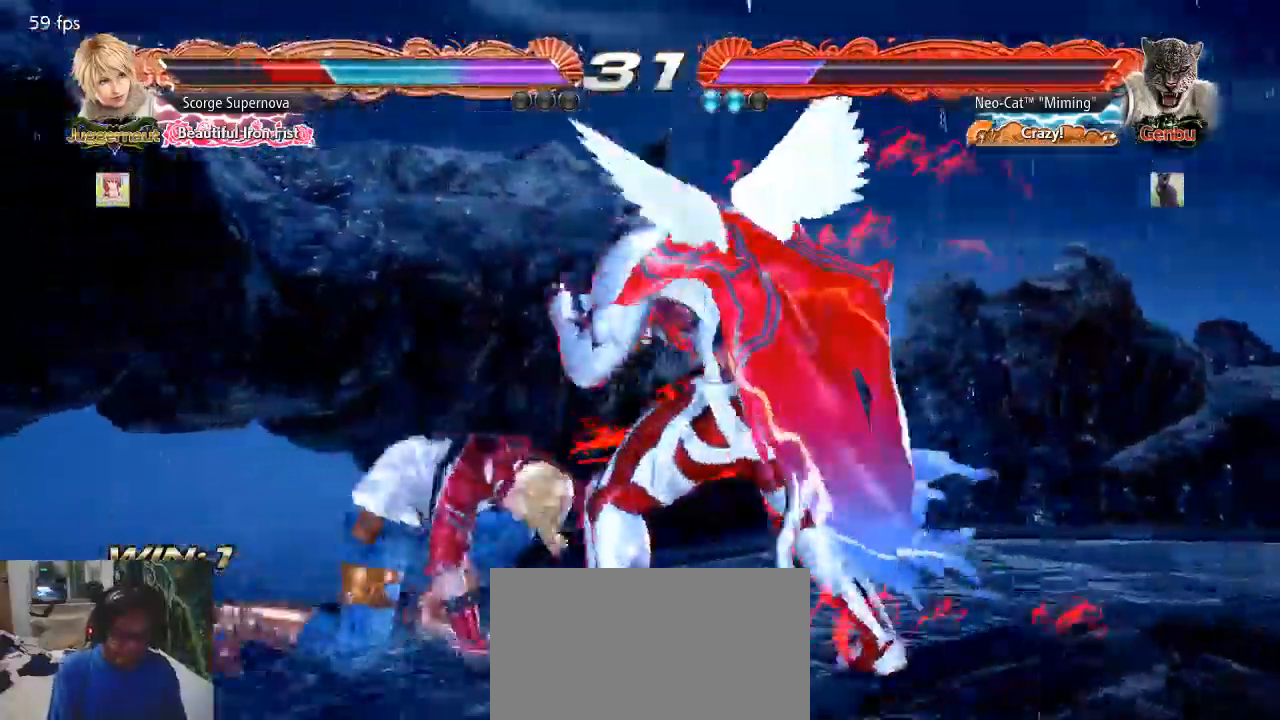
{"buttons": [], "left_stick": "center", "events": [[100, "left_stick", "left"], [200, "left_stick", "down"], [267, "left_stick", "center"], [333, "CIRCLE", "down"], [333, "SQUARE", "down"], [400, "CIRCLE", "up"], [400, "SQUARE", "up"]]}
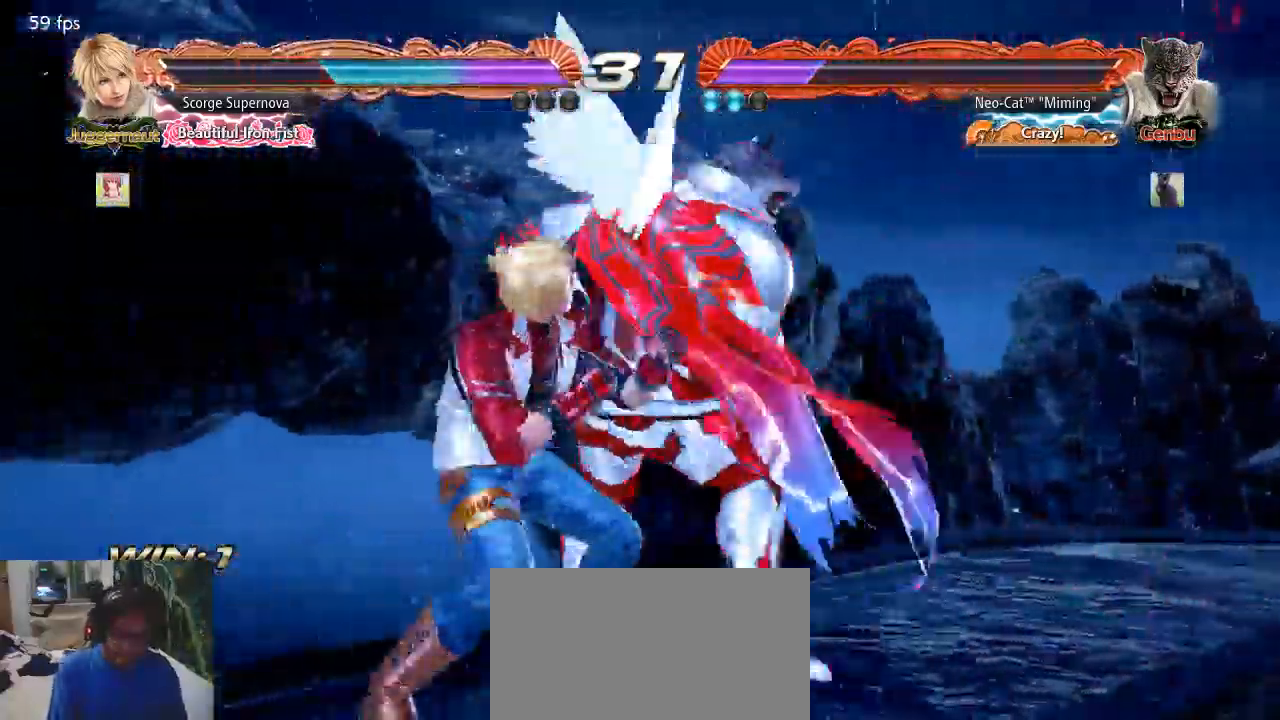
{"buttons": [], "left_stick": "center", "events": []}
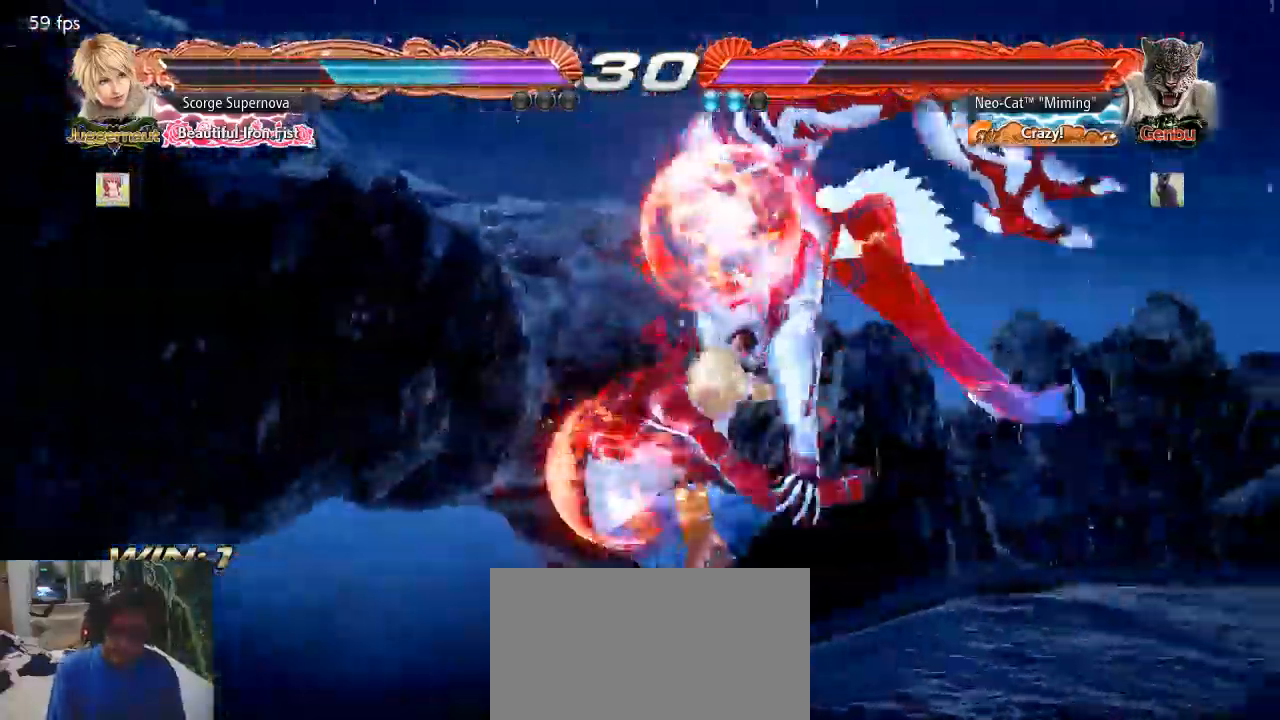
{"buttons": [], "left_stick": "center", "events": []}
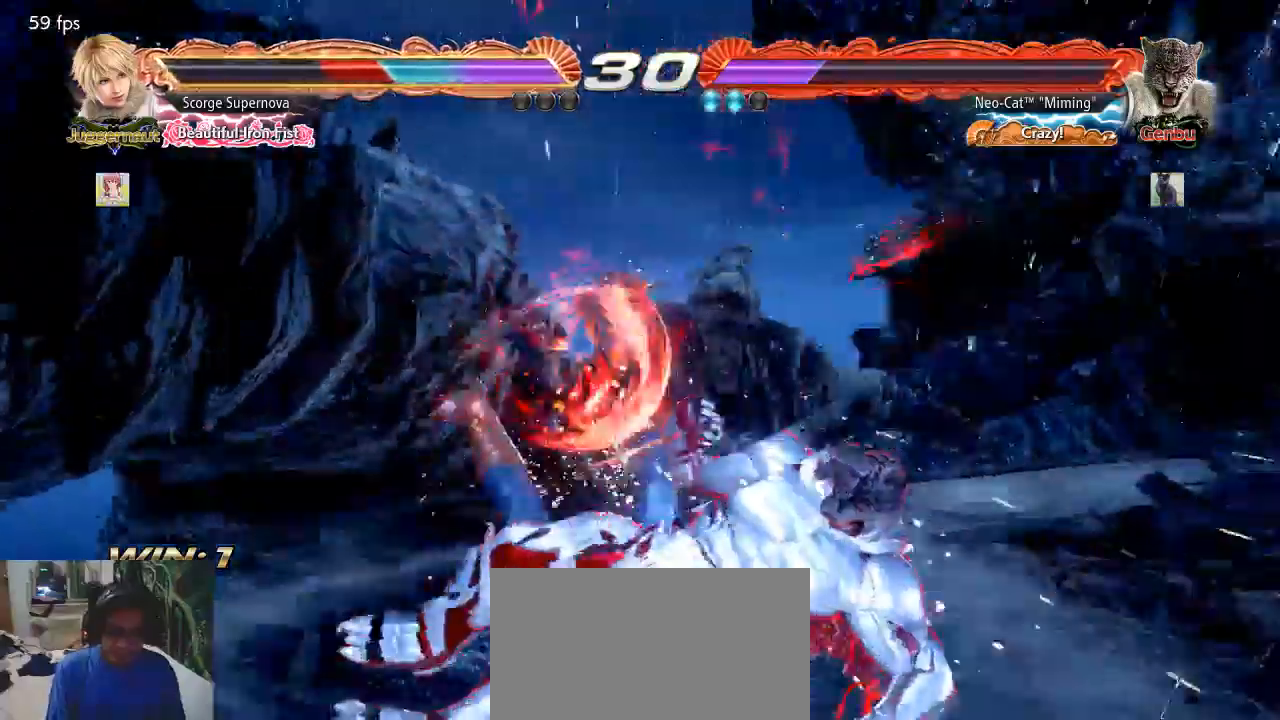
{"buttons": [], "left_stick": "up", "events": [[167, "left_stick", "up"]]}
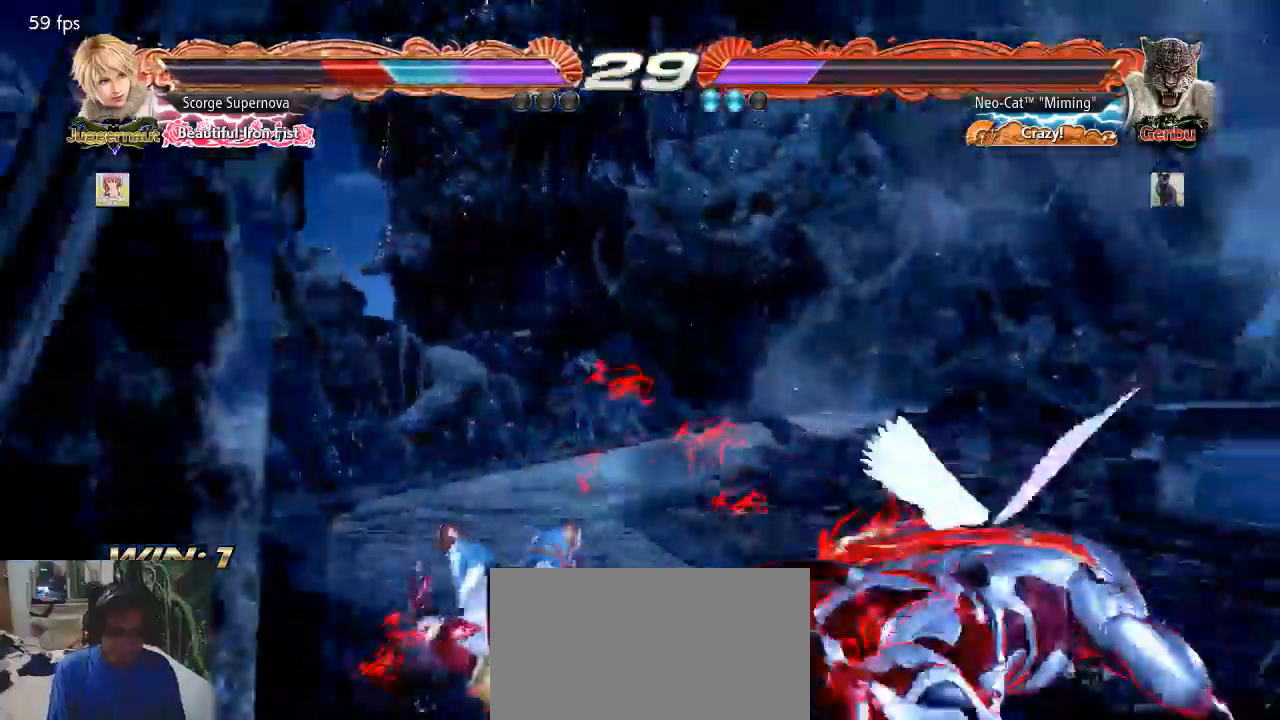
{"buttons": [], "left_stick": "left", "events": [[333, "left_stick", "center"], [500, "left_stick", "left"]]}
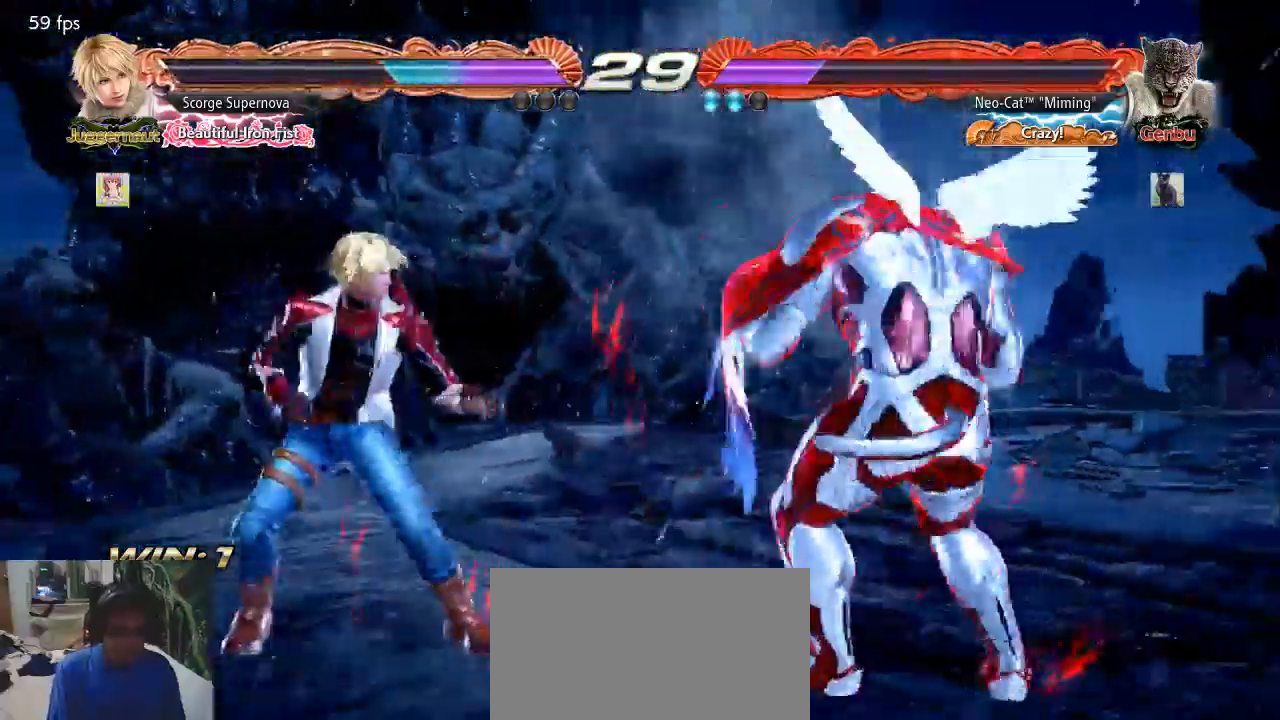
{"buttons": ["CIRCLE", "SQUARE"], "left_stick": "down-left", "events": [[133, "left_stick", "down-left"], [267, "CIRCLE", "down"], [267, "SQUARE", "down"]]}
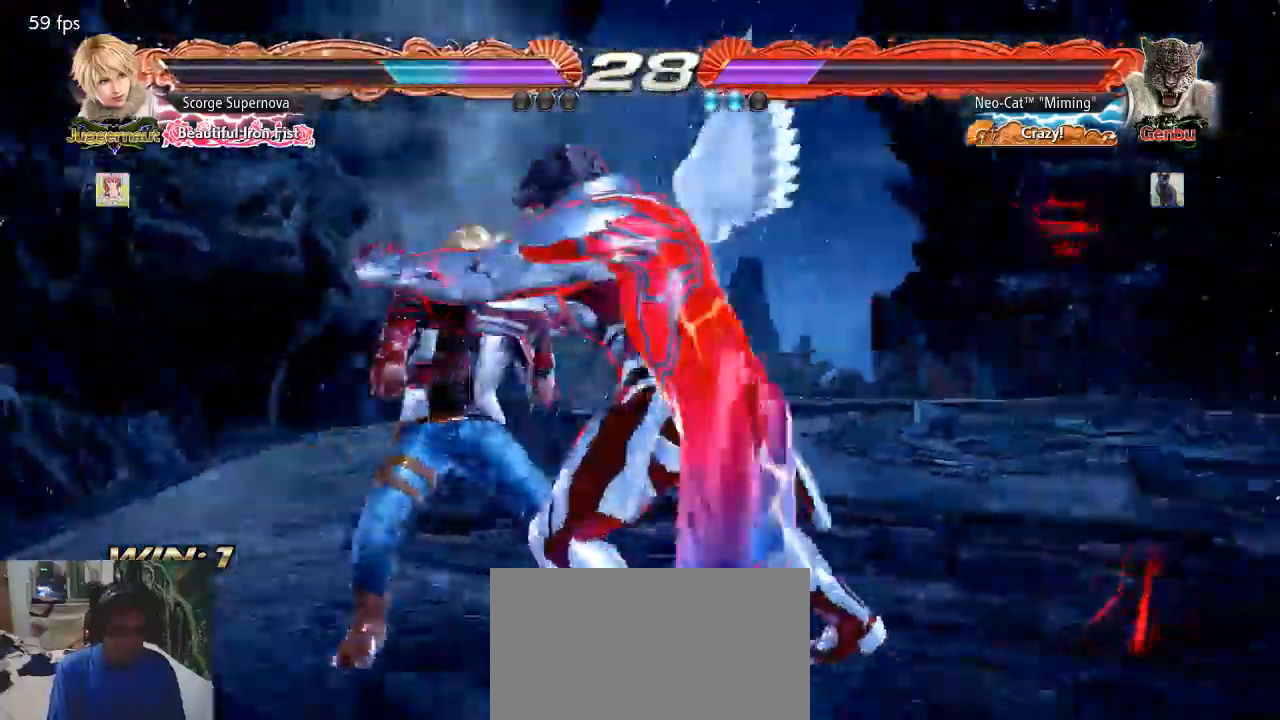
{"buttons": [], "left_stick": "right", "events": [[200, "left_stick", "center"], [233, "CIRCLE", "up"], [233, "SQUARE", "up"], [367, "left_stick", "right"], [433, "left_stick", "center"], [500, "left_stick", "right"]]}
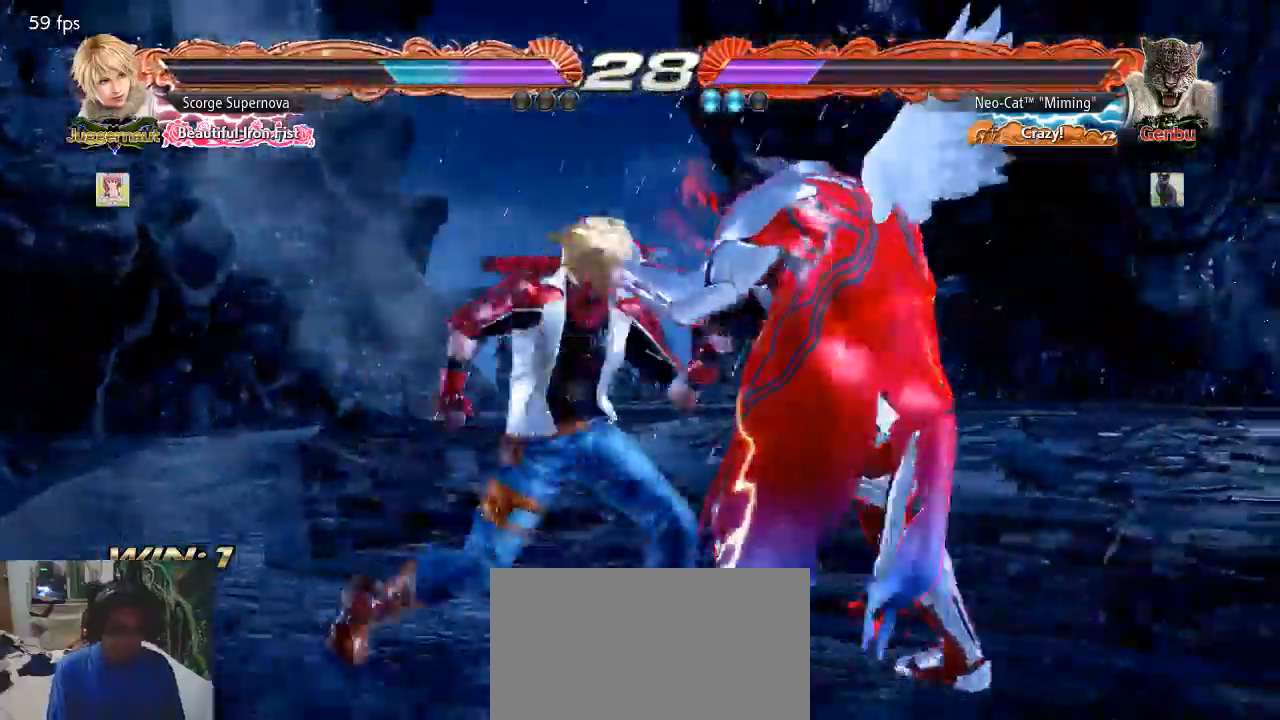
{"buttons": [], "left_stick": "down-right", "events": [[433, "left_stick", "down-right"]]}
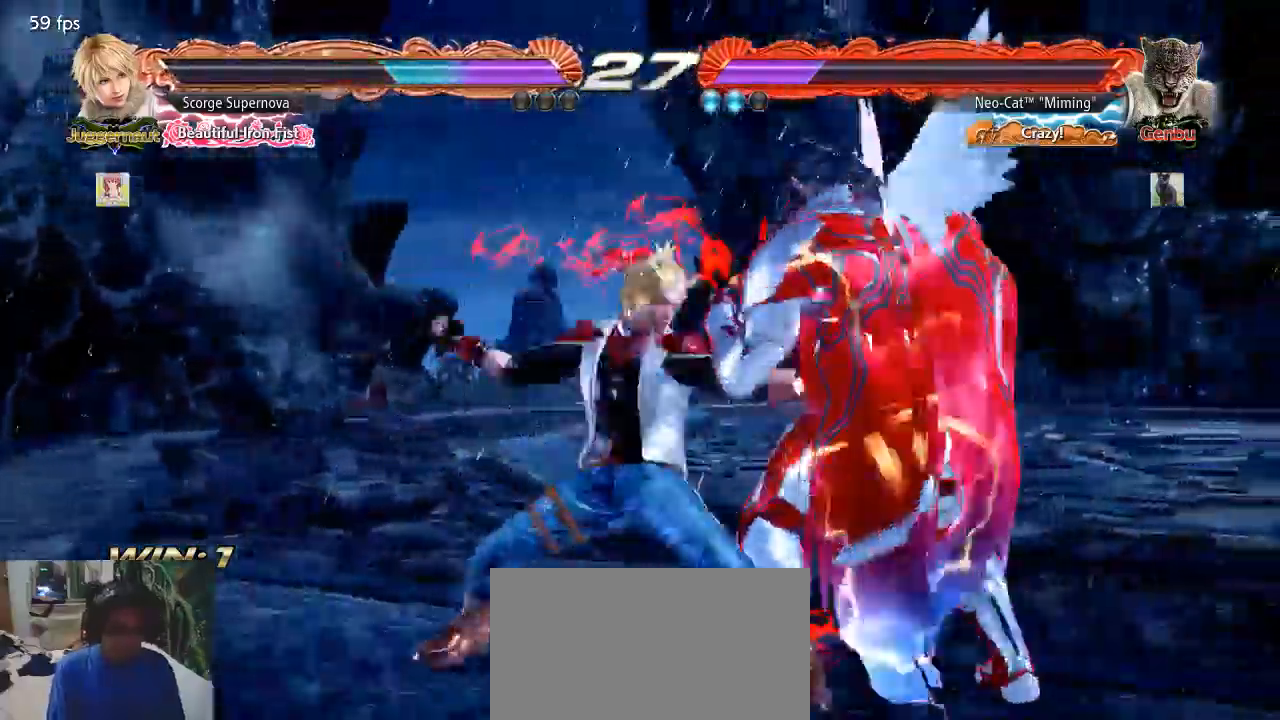
{"buttons": [], "left_stick": "center", "events": [[167, "left_stick", "center"]]}
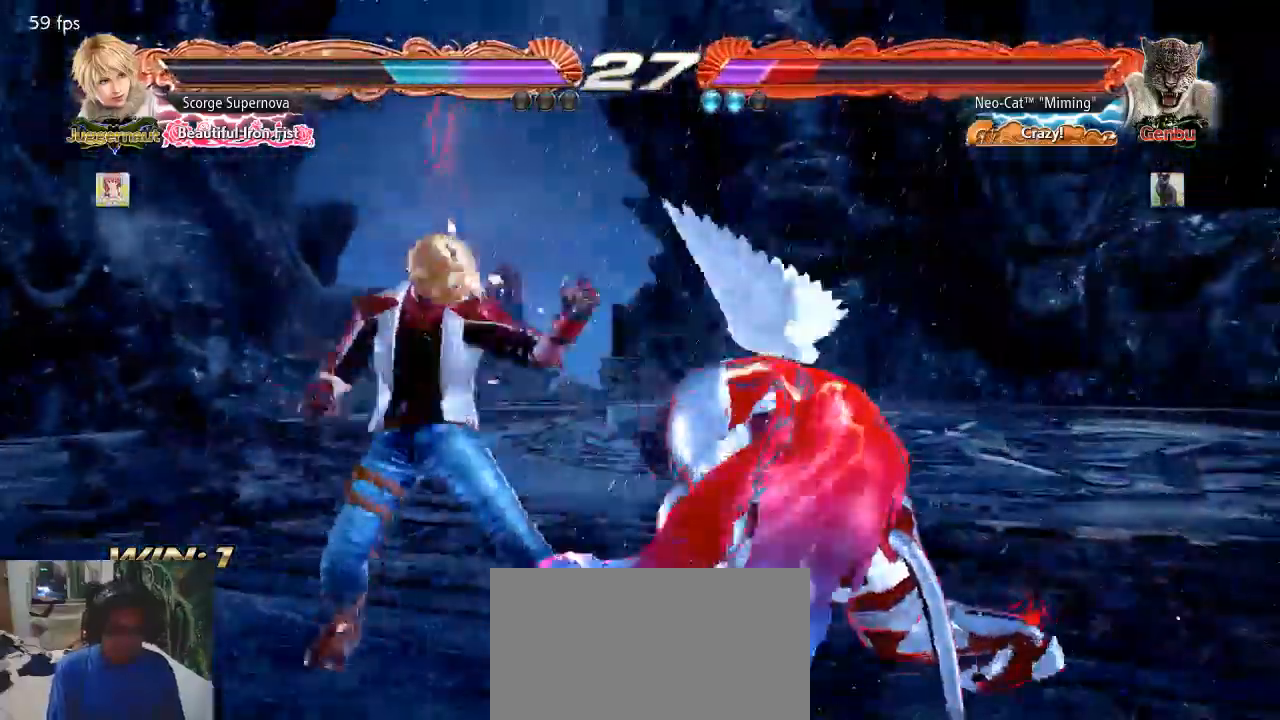
{"buttons": [], "left_stick": "down-right", "events": [[133, "left_stick", "down-right"]]}
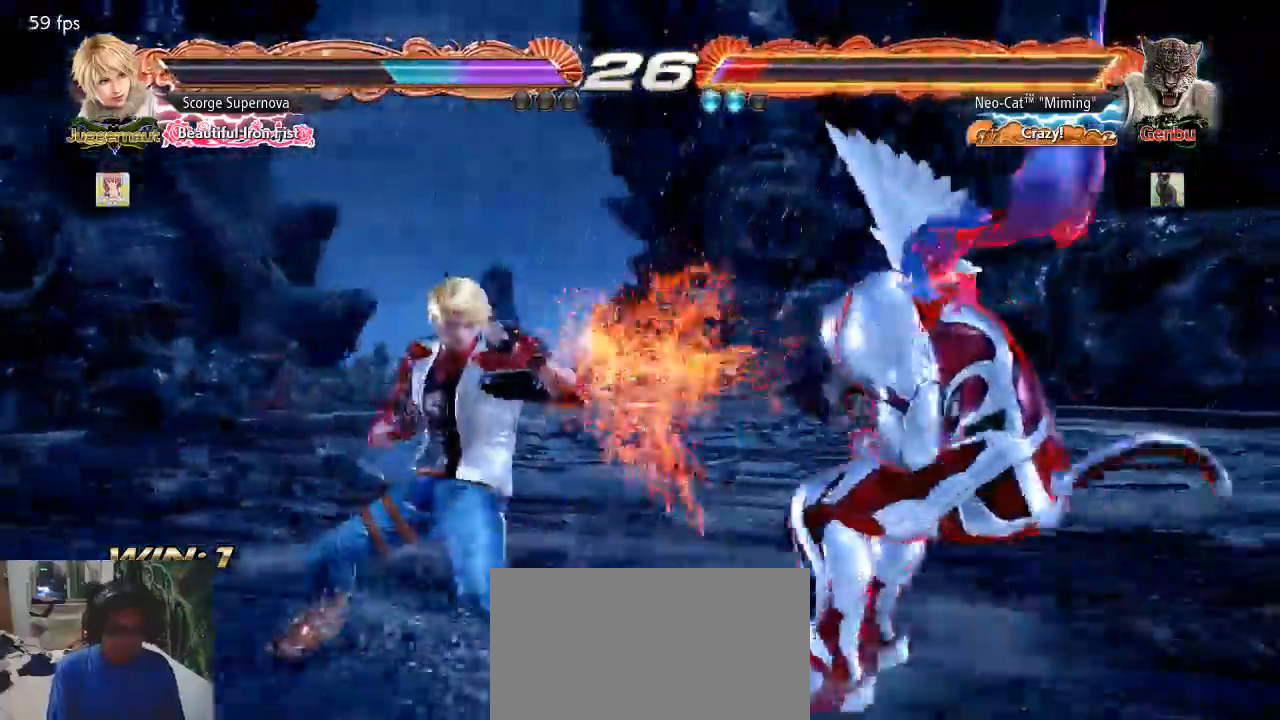
{"buttons": [], "left_stick": "down-right", "events": [[133, "left_stick", "right"], [467, "left_stick", "down-right"]]}
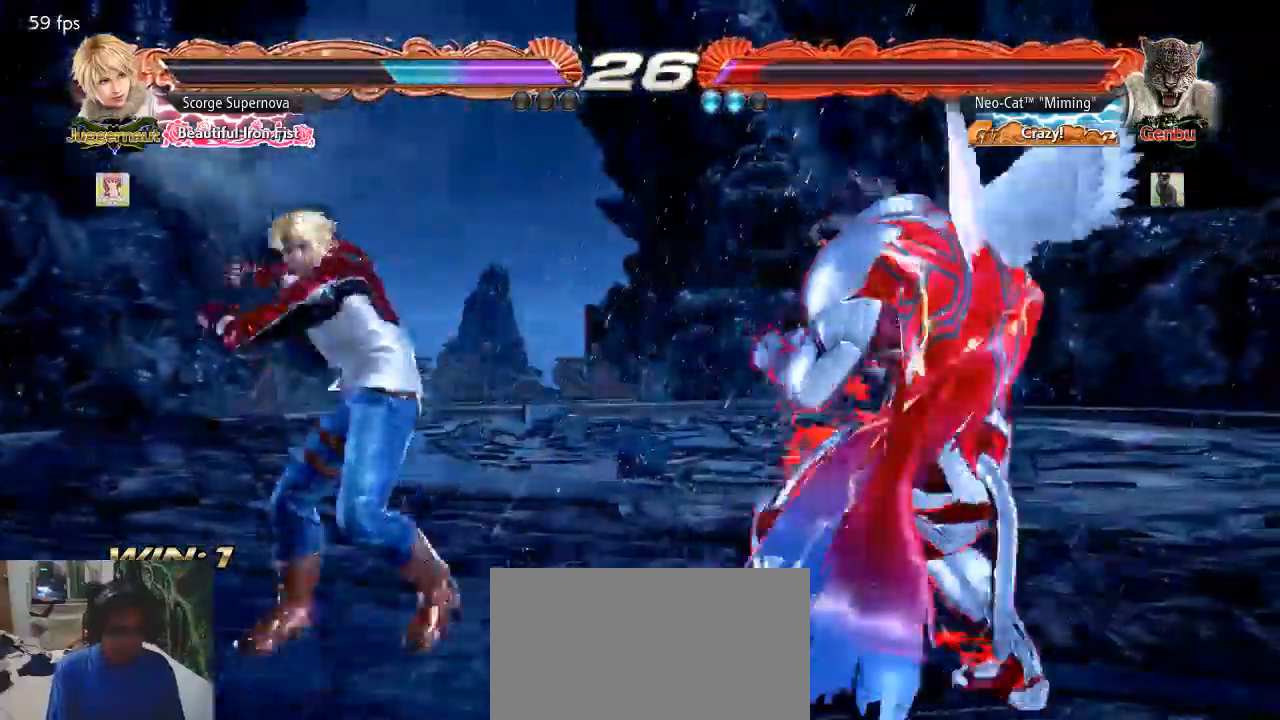
{"buttons": [], "left_stick": "right", "events": [[233, "left_stick", "right"]]}
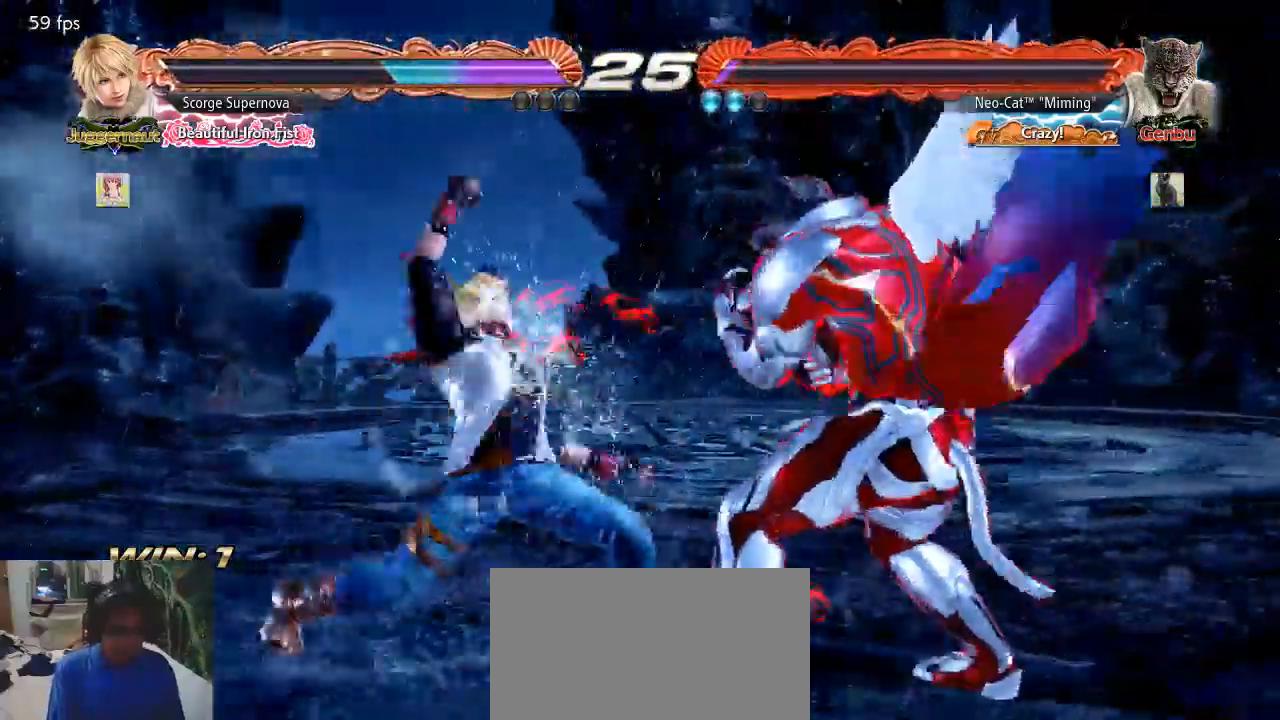
{"buttons": [], "left_stick": "right", "events": []}
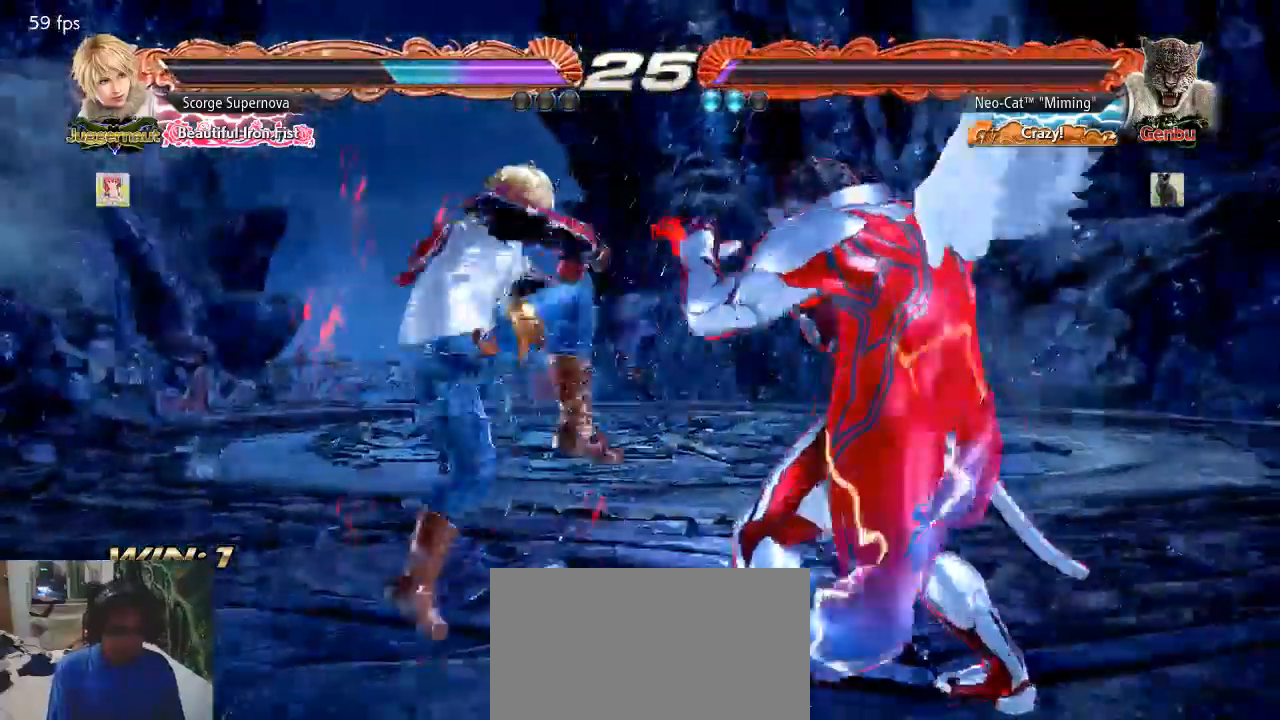
{"buttons": [], "left_stick": "center", "events": [[500, "left_stick", "center"]]}